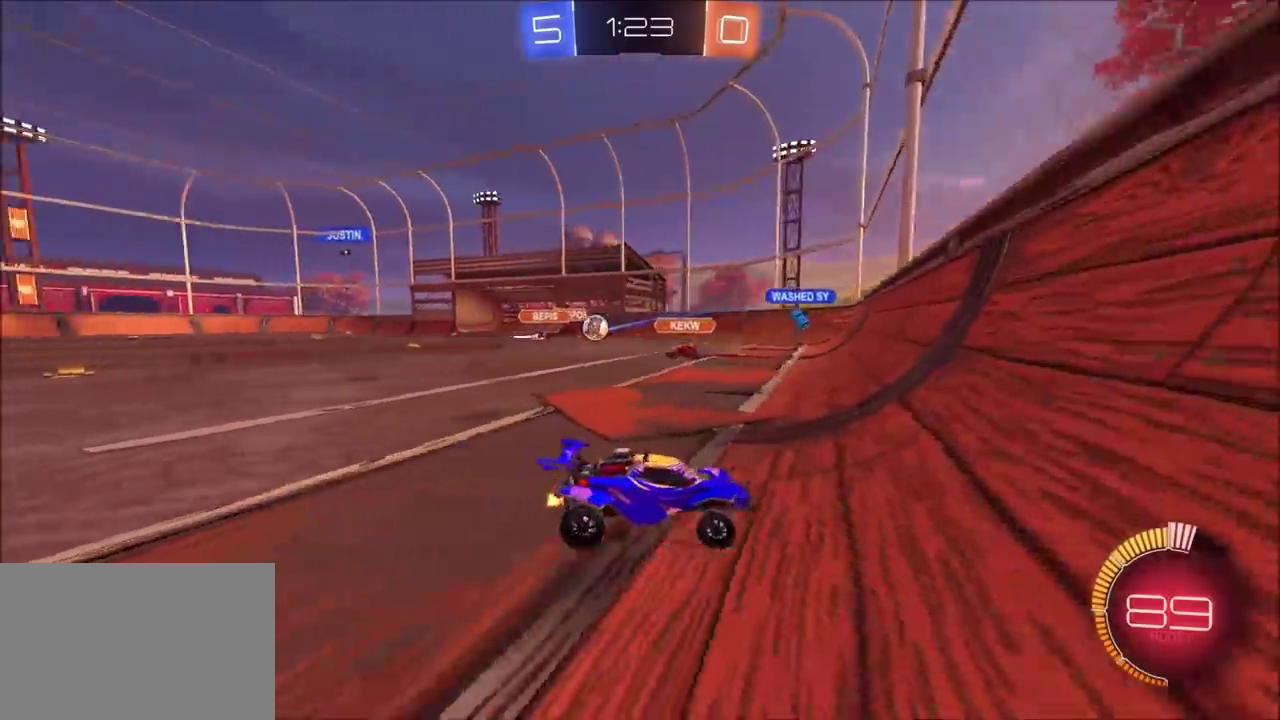
Gameplay with a controller (PlayStation layout); each line is a JSON object with the inputs held at the frame after it. "events" lists button and stick changes between this image and that frame as [ms after this image, input, new state], when the widget could be followed in between. Not read: L1 L3 R1 R3.
{"buttons": ["R2"], "left_stick": "up-right", "right_stick": "center", "events": []}
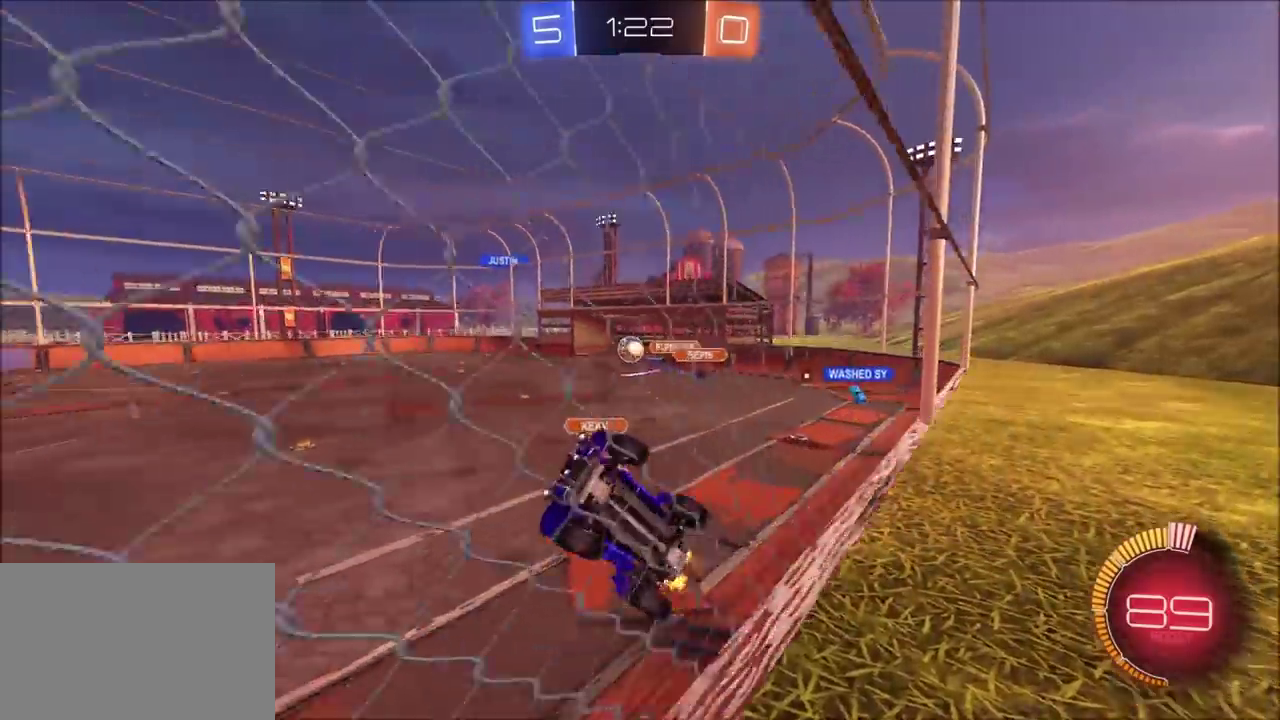
{"buttons": ["R2"], "left_stick": "up-right", "right_stick": "center", "events": [[17, "CIRCLE", "down"], [450, "CIRCLE", "up"]]}
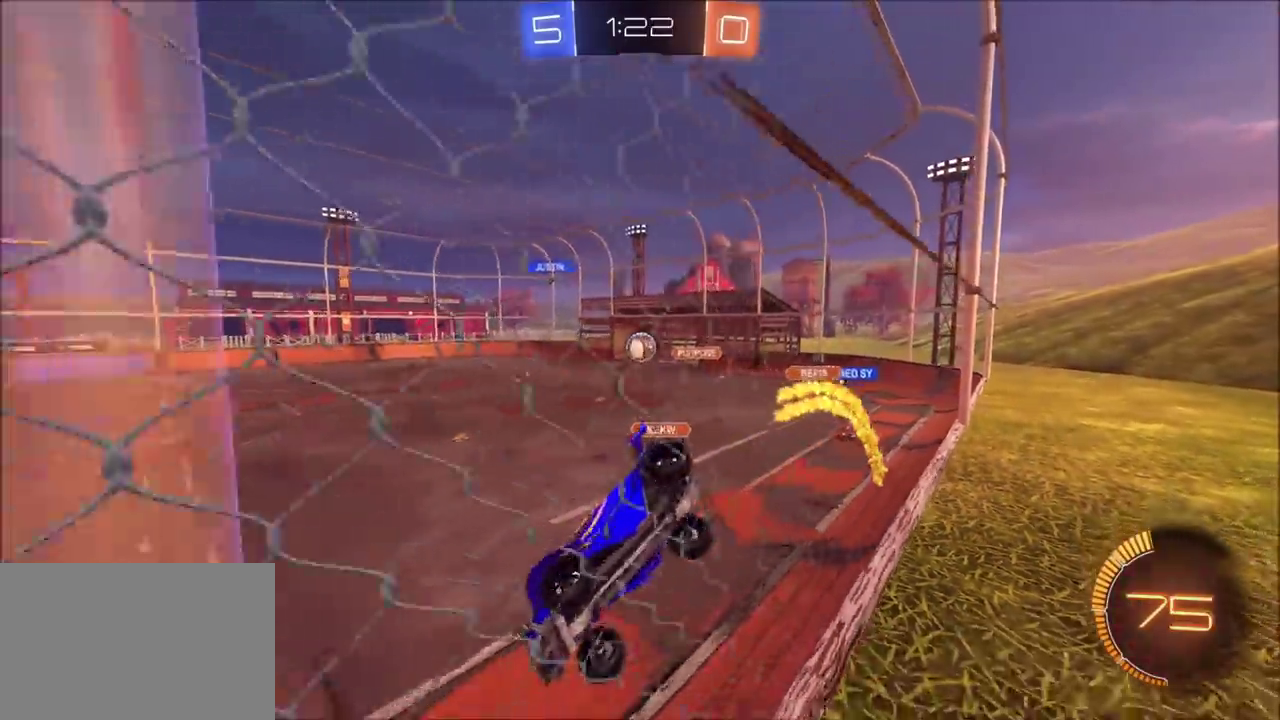
{"buttons": ["CIRCLE", "R2"], "left_stick": "center", "right_stick": "center", "events": [[183, "left_stick", "center"], [250, "left_stick", "left"], [333, "CIRCLE", "down"], [383, "left_stick", "center"]]}
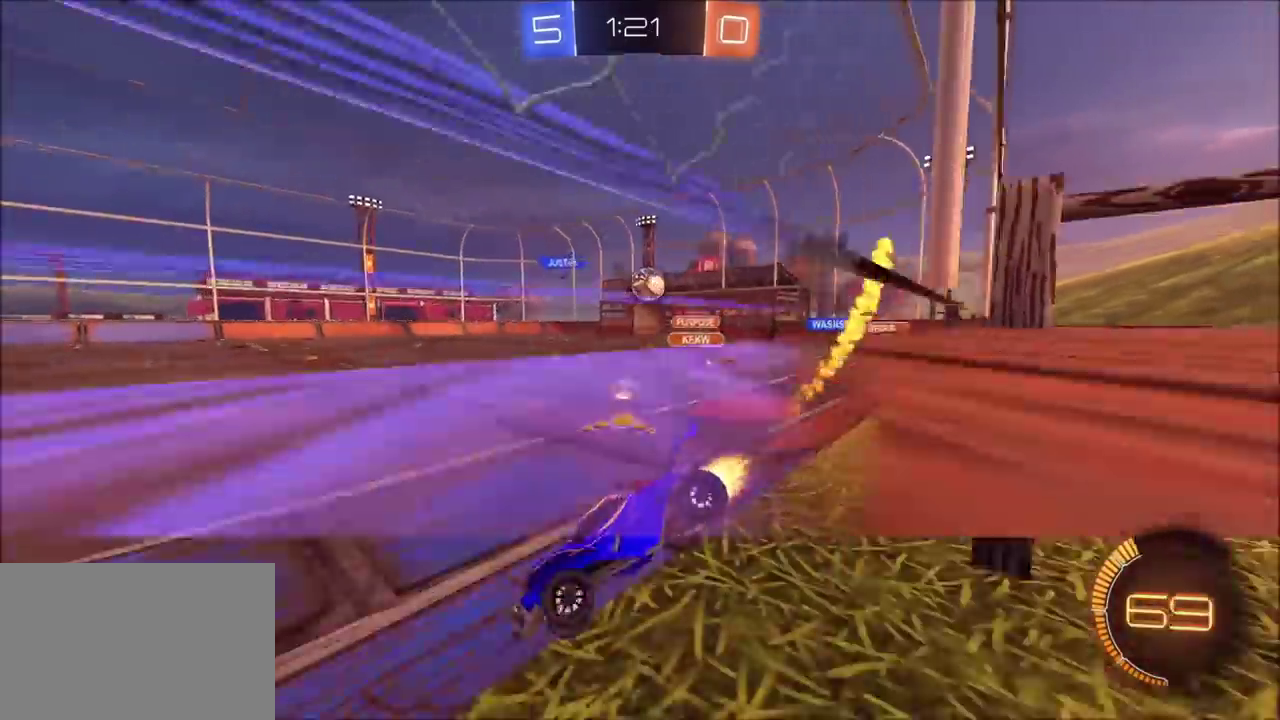
{"buttons": ["CIRCLE", "R2"], "left_stick": "center", "right_stick": "center", "events": [[17, "left_stick", "left"], [183, "left_stick", "center"]]}
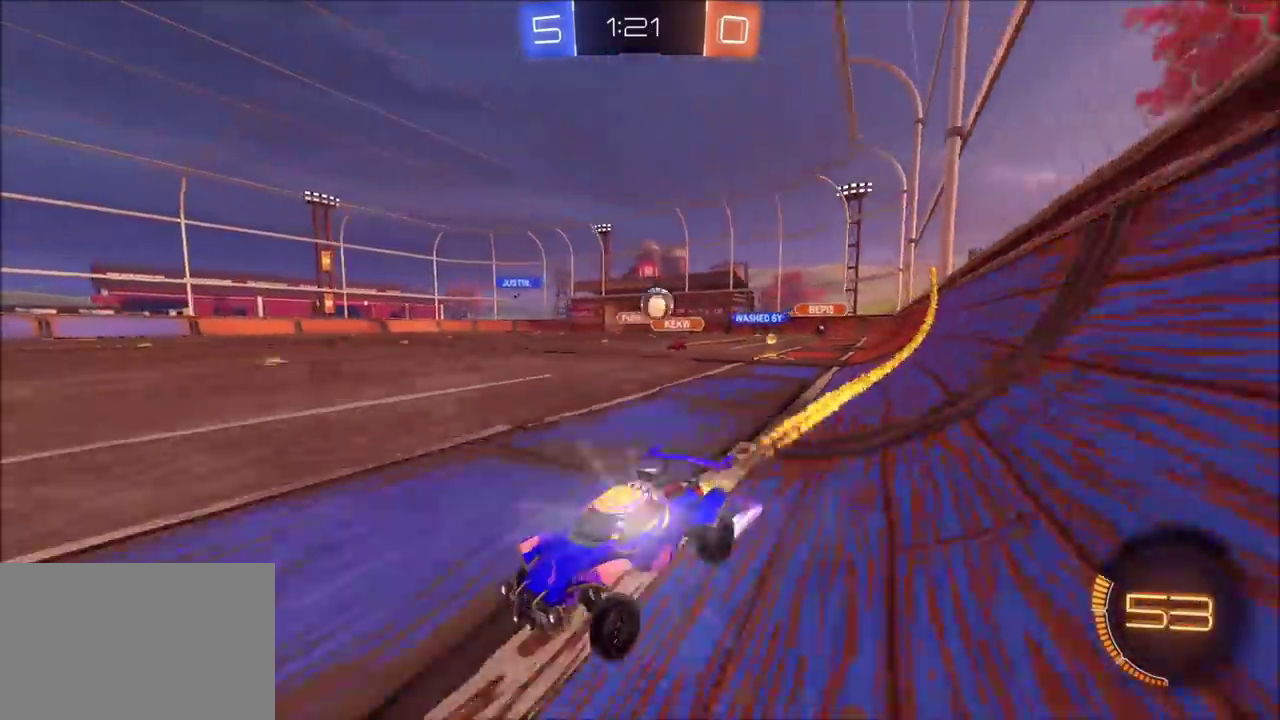
{"buttons": ["R2"], "left_stick": "center", "right_stick": "center", "events": [[33, "left_stick", "up-right"], [117, "CIRCLE", "up"], [167, "left_stick", "center"]]}
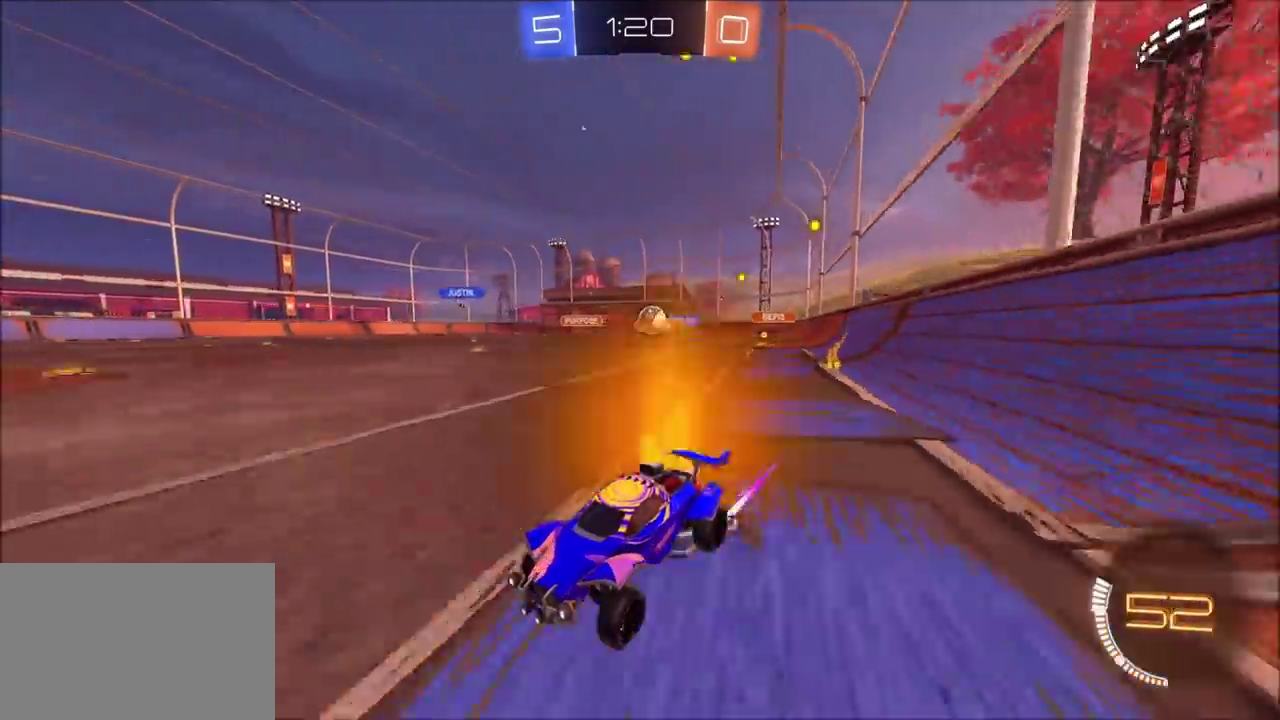
{"buttons": [], "left_stick": "right", "right_stick": "center", "events": [[283, "R2", "up"], [450, "left_stick", "right"]]}
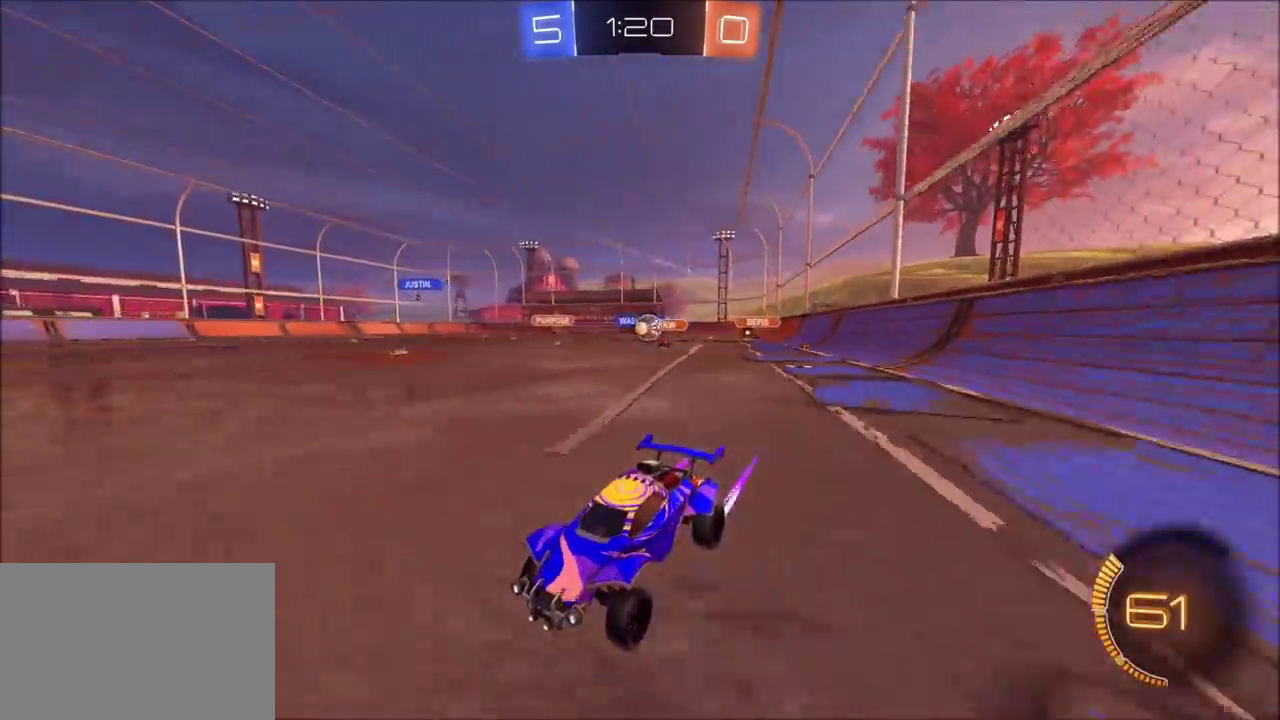
{"buttons": [], "left_stick": "up-right", "right_stick": "center", "events": [[50, "left_stick", "center"], [183, "left_stick", "up-right"], [383, "R2", "down"], [467, "R2", "up"]]}
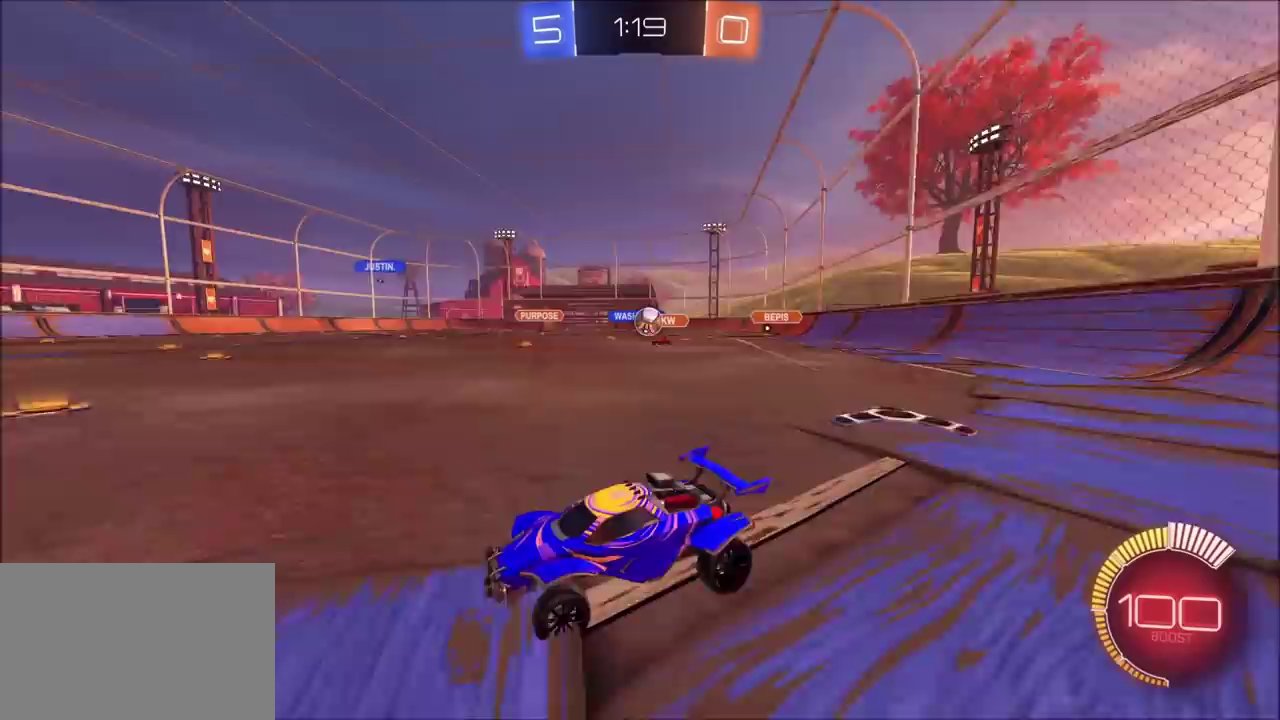
{"buttons": [], "left_stick": "center", "right_stick": "center", "events": [[167, "left_stick", "center"], [350, "left_stick", "up-right"], [467, "left_stick", "center"]]}
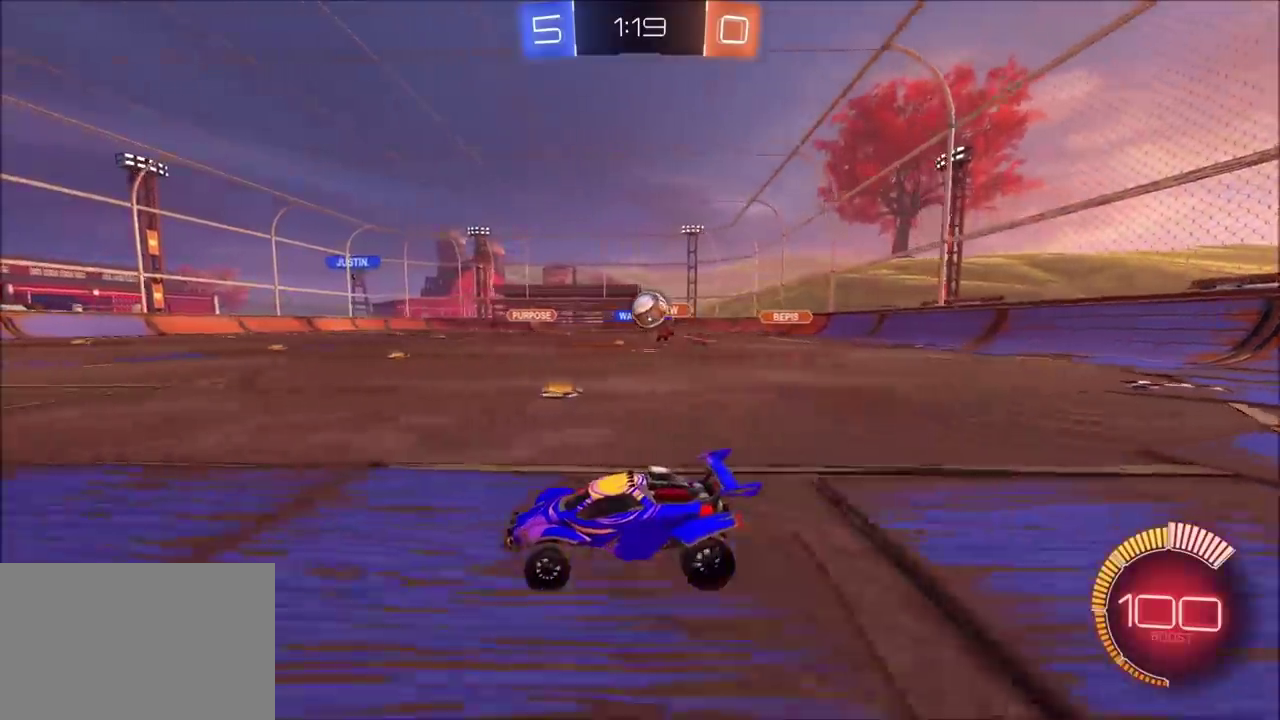
{"buttons": ["CROSS", "CIRCLE", "R2"], "left_stick": "down", "right_stick": "center", "events": [[117, "R2", "down"], [250, "CIRCLE", "down"], [400, "CIRCLE", "up"], [433, "left_stick", "down-left"], [450, "CIRCLE", "down"], [450, "CROSS", "down"], [483, "left_stick", "down"]]}
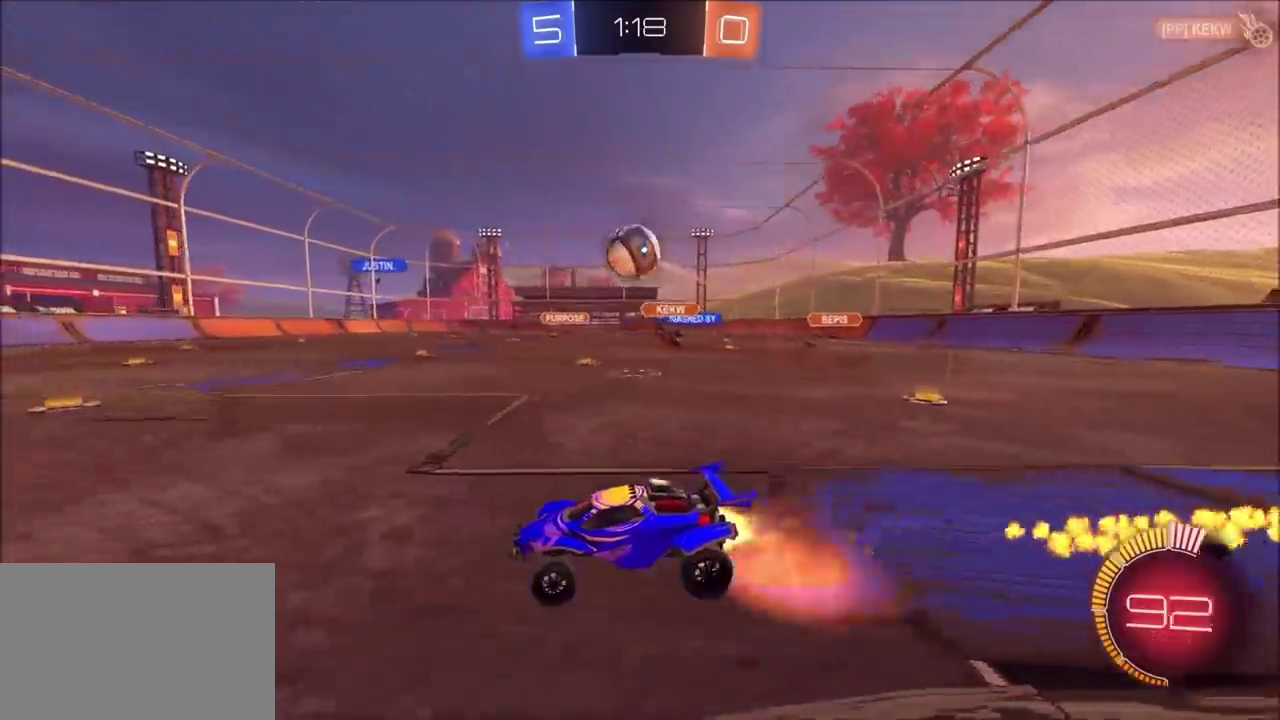
{"buttons": ["CIRCLE", "R2"], "left_stick": "up-right", "right_stick": "center", "events": [[133, "CIRCLE", "up"], [133, "CROSS", "up"], [167, "R2", "up"], [183, "left_stick", "center"], [200, "CROSS", "down"], [283, "left_stick", "down"], [333, "R2", "down"], [350, "left_stick", "down-right"], [367, "CIRCLE", "down"], [367, "CROSS", "up"], [483, "left_stick", "up-right"]]}
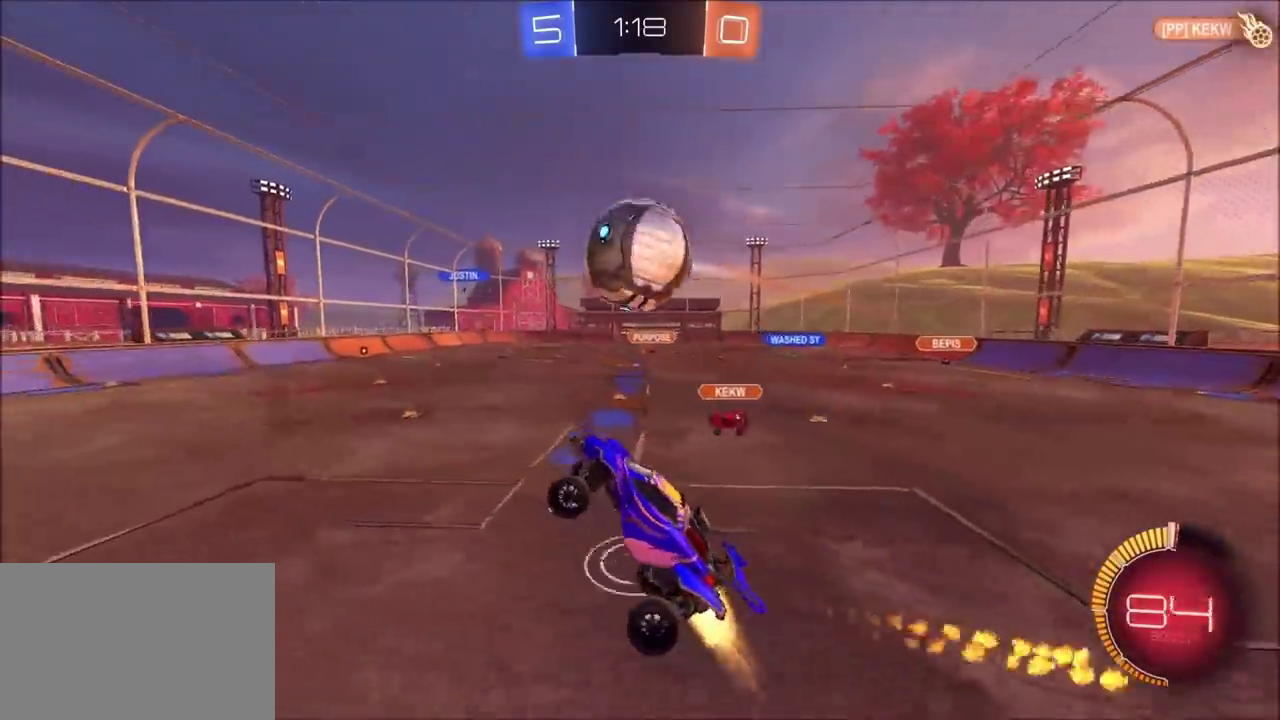
{"buttons": ["R2"], "left_stick": "center", "right_stick": "center", "events": [[350, "CIRCLE", "up"], [450, "left_stick", "center"]]}
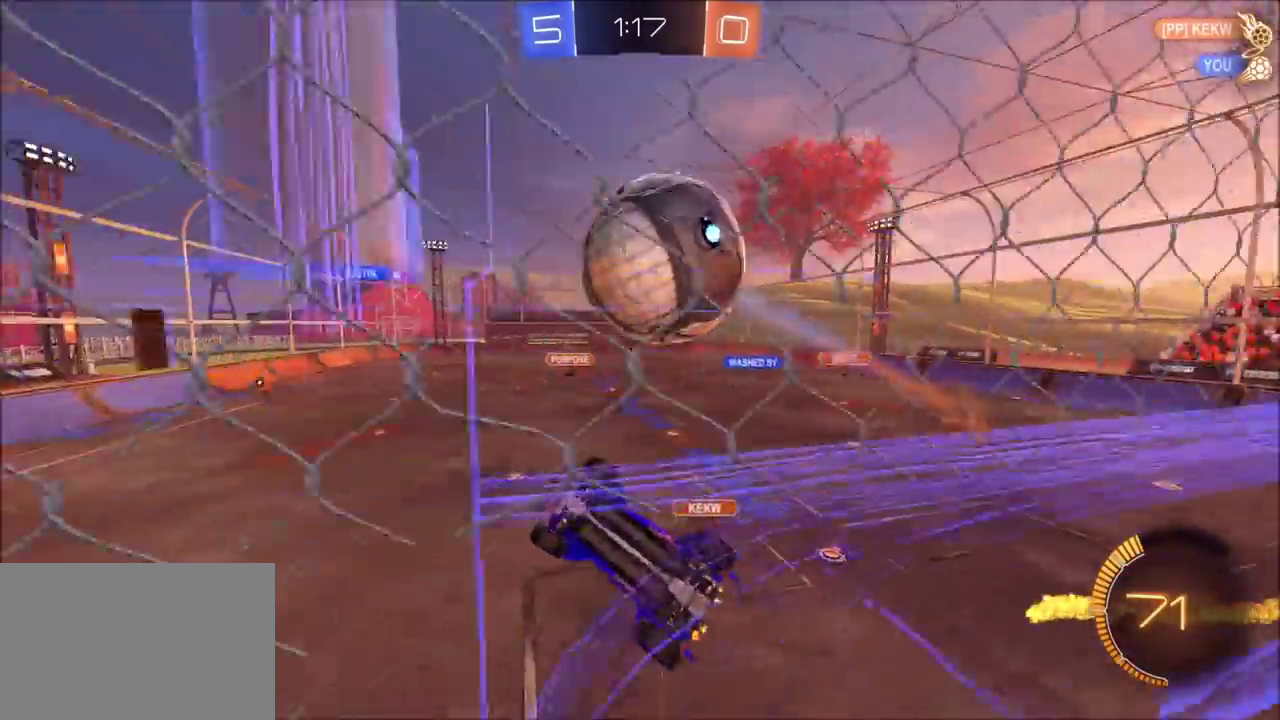
{"buttons": ["R2"], "left_stick": "center", "right_stick": "center", "events": [[233, "left_stick", "down-right"], [333, "left_stick", "down"], [450, "left_stick", "center"]]}
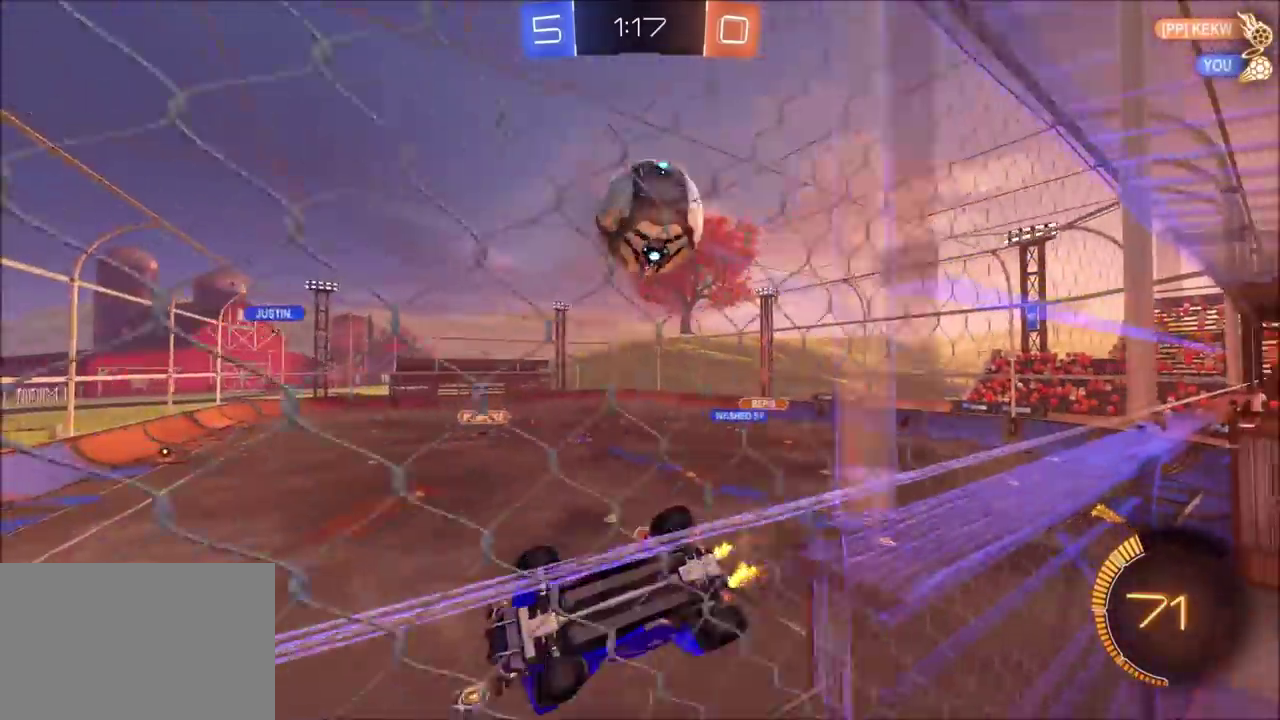
{"buttons": ["CIRCLE", "R2"], "left_stick": "center", "right_stick": "center", "events": [[200, "left_stick", "left"], [300, "L2", "down"], [300, "R2", "up"], [417, "R2", "down"], [433, "left_stick", "center"], [467, "CIRCLE", "down"], [467, "L2", "up"]]}
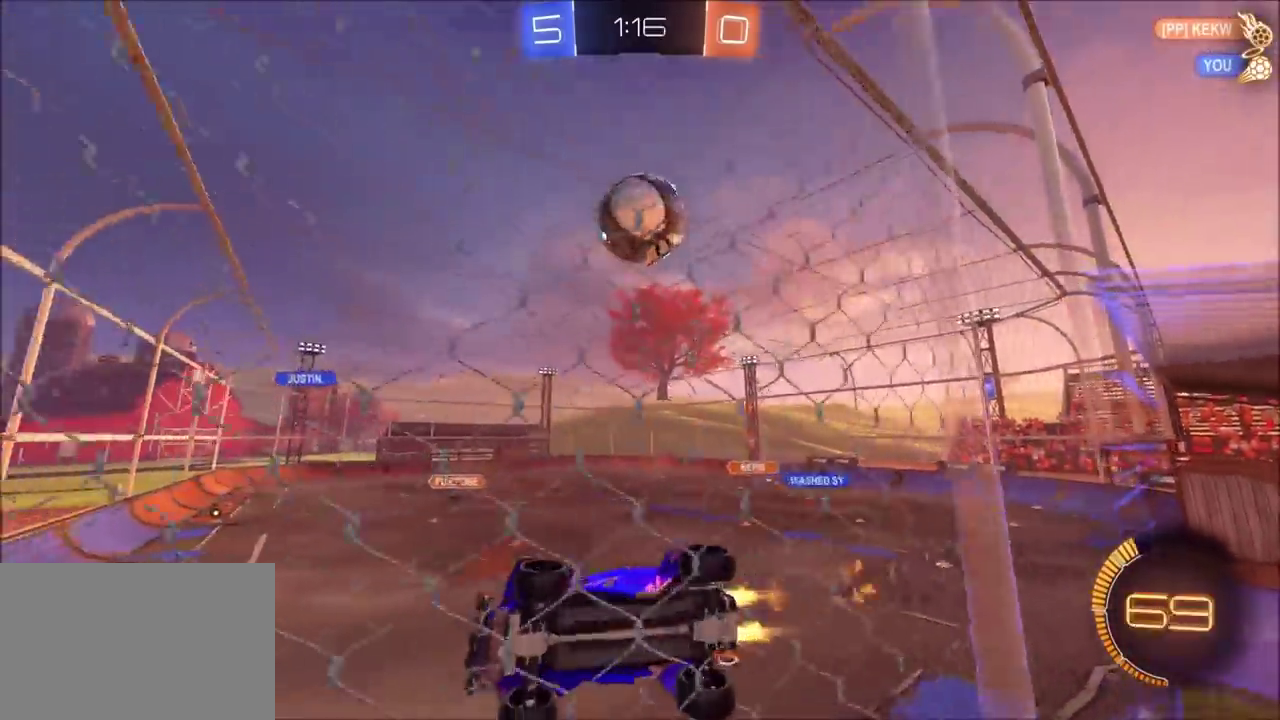
{"buttons": [], "left_stick": "down-left", "right_stick": "center", "events": [[33, "left_stick", "left"], [67, "CIRCLE", "up"], [100, "left_stick", "center"], [200, "left_stick", "left"], [233, "R2", "up"], [317, "R2", "down"], [367, "CIRCLE", "down"], [433, "CIRCLE", "up"], [450, "R2", "up"], [467, "left_stick", "down-left"]]}
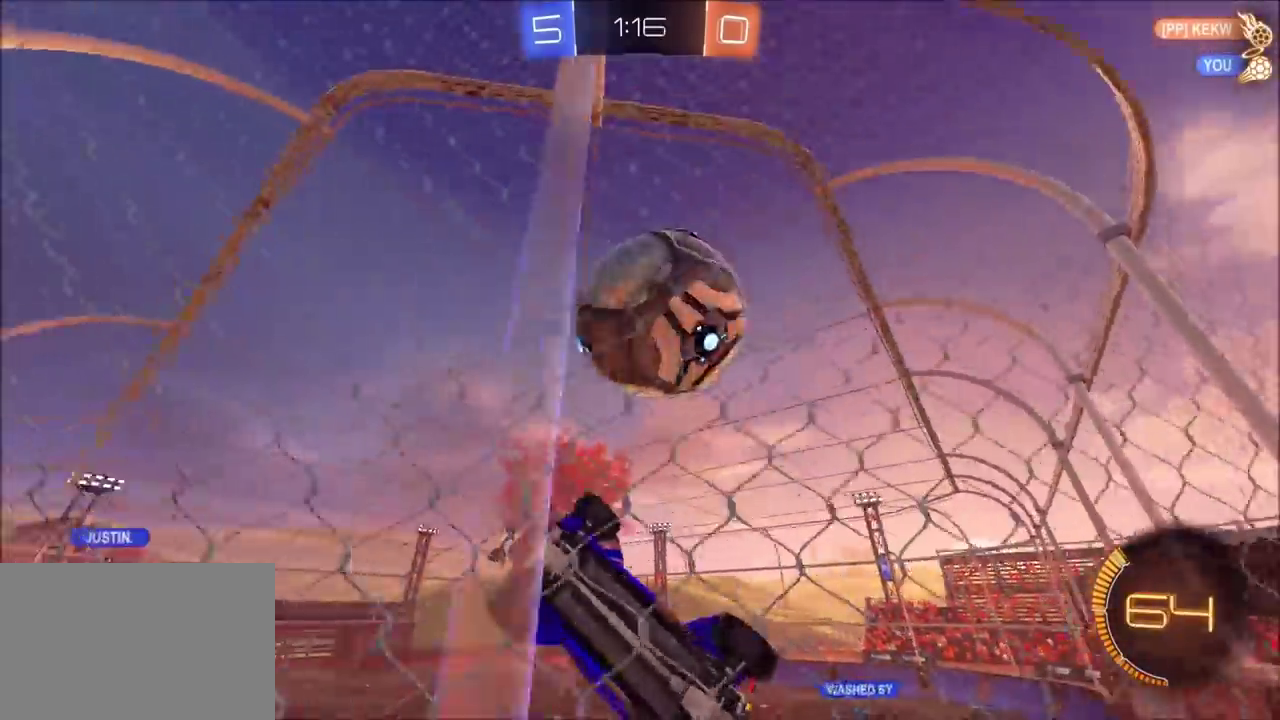
{"buttons": ["R2"], "left_stick": "up-right", "right_stick": "center", "events": [[17, "L2", "down"], [50, "left_stick", "up-right"], [100, "R2", "down"], [183, "L2", "up"]]}
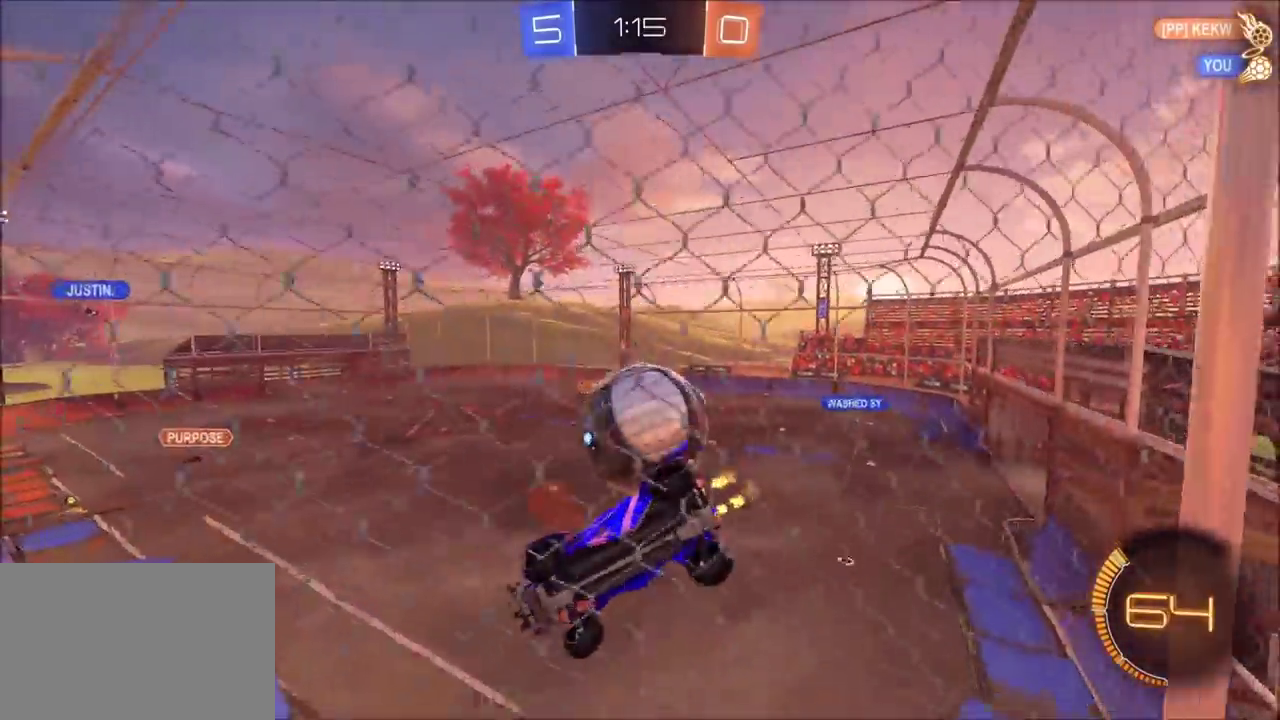
{"buttons": ["R2"], "left_stick": "center", "right_stick": "center", "events": [[467, "left_stick", "center"]]}
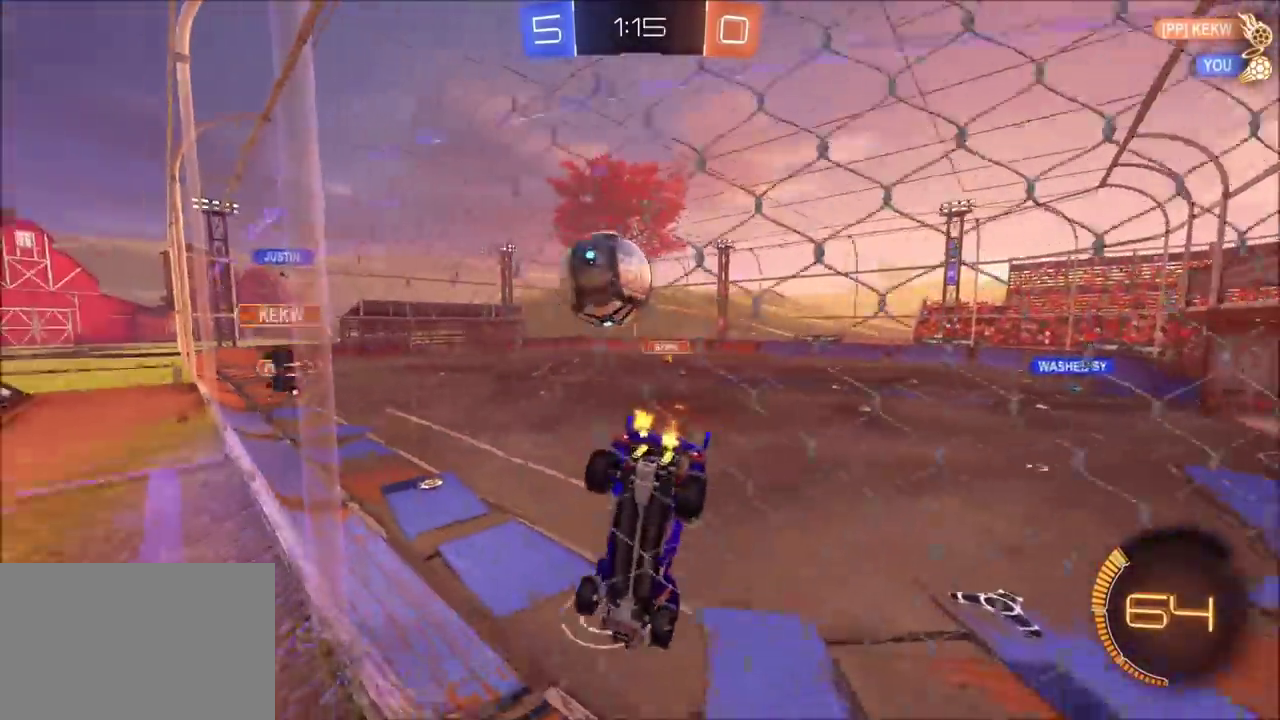
{"buttons": ["R2"], "left_stick": "left", "right_stick": "center", "events": [[50, "left_stick", "left"], [100, "L2", "down"], [117, "R2", "up"], [150, "left_stick", "up-left"], [233, "R2", "down"], [233, "left_stick", "up"], [283, "left_stick", "center"], [300, "L2", "up"], [367, "left_stick", "left"]]}
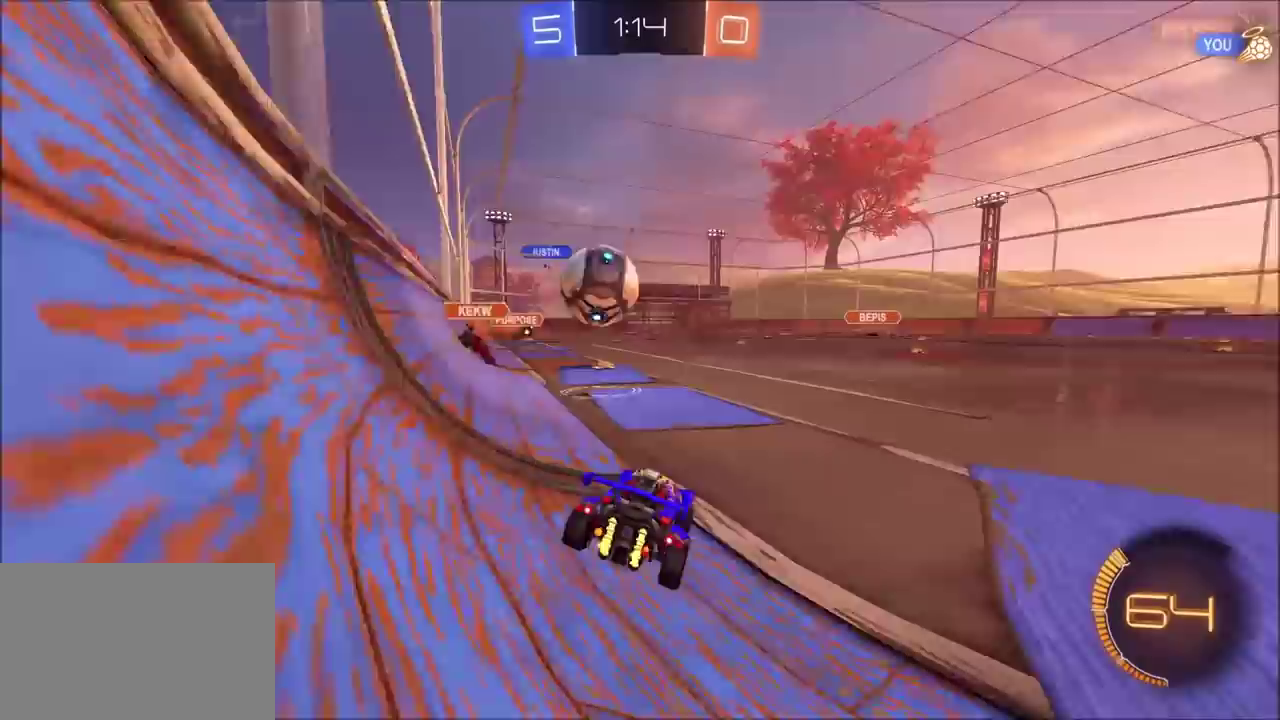
{"buttons": [], "left_stick": "left", "right_stick": "center", "events": [[133, "left_stick", "center"], [333, "R2", "up"], [383, "left_stick", "left"]]}
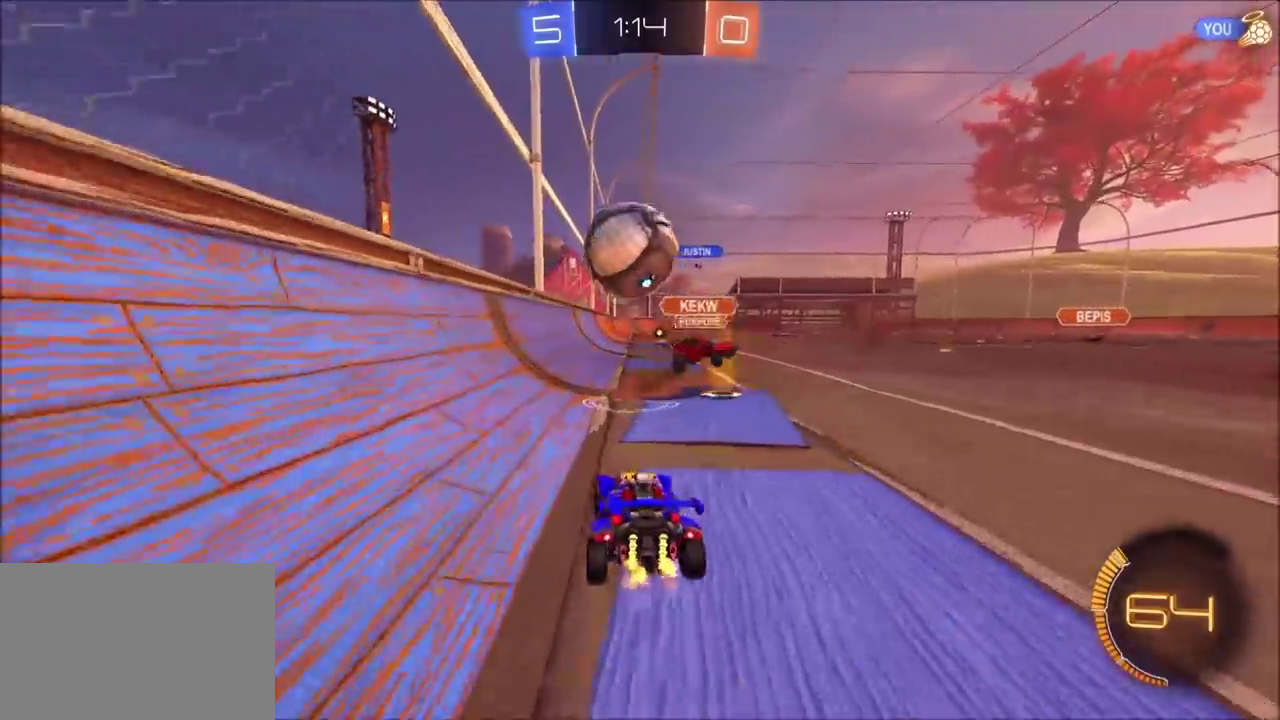
{"buttons": ["CROSS", "CIRCLE", "R2"], "left_stick": "down", "right_stick": "center", "events": [[33, "left_stick", "center"], [50, "R2", "down"], [183, "R2", "up"], [283, "left_stick", "right"], [317, "R2", "down"], [383, "CROSS", "down"], [400, "CIRCLE", "down"], [400, "left_stick", "down-left"], [450, "left_stick", "down"]]}
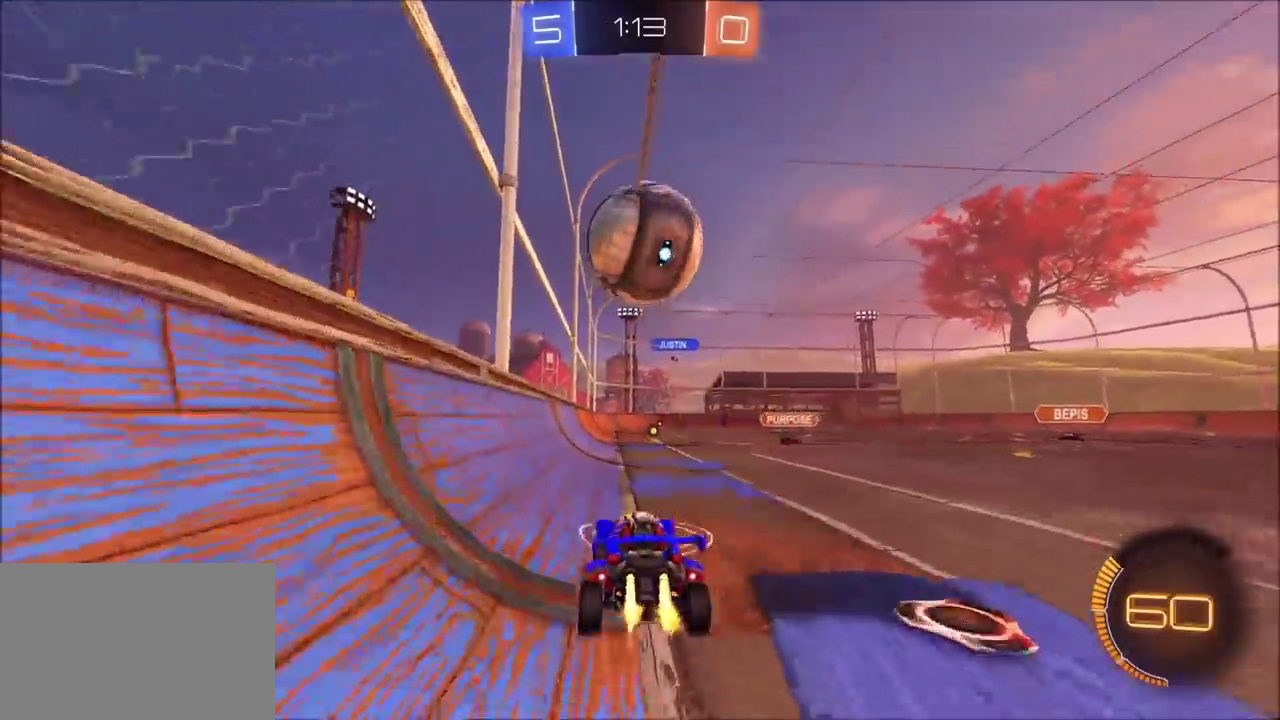
{"buttons": ["R2"], "left_stick": "right", "right_stick": "center", "events": [[50, "CIRCLE", "up"], [50, "CROSS", "up"], [67, "left_stick", "down-right"], [133, "R2", "up"], [150, "left_stick", "center"], [200, "R2", "down"], [267, "CROSS", "down"], [317, "CROSS", "up"], [333, "left_stick", "up-right"], [483, "left_stick", "right"]]}
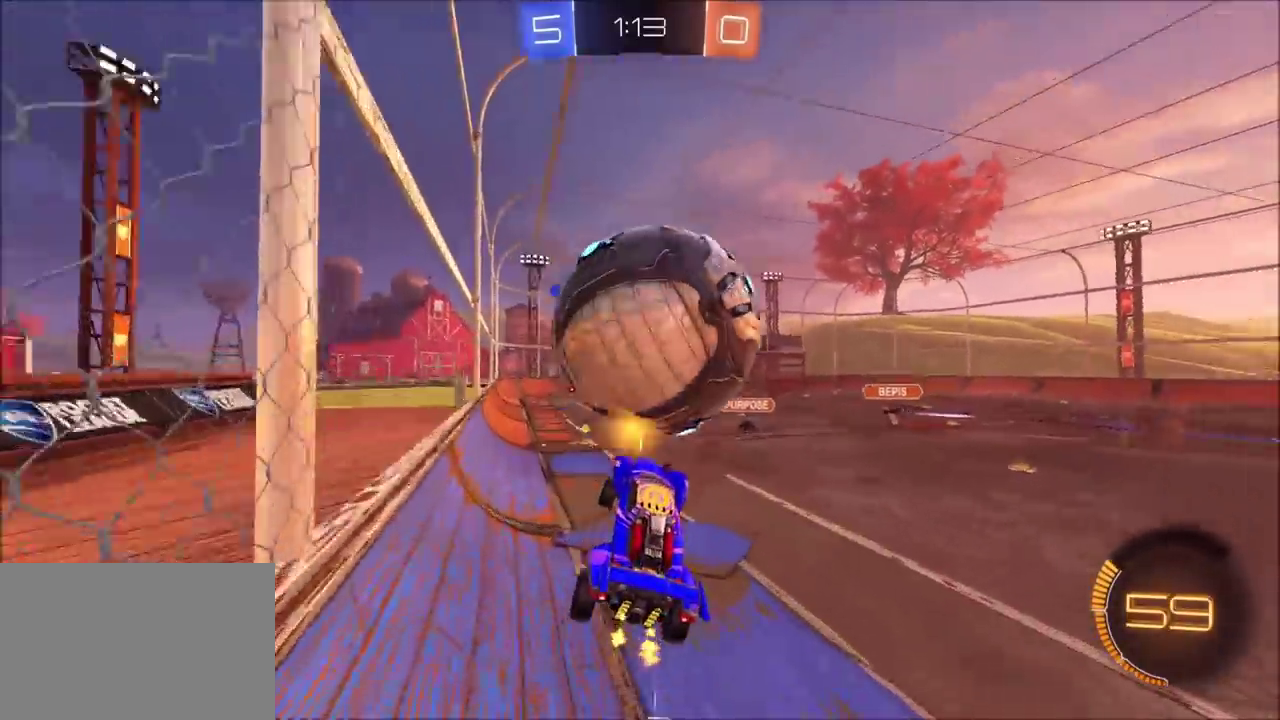
{"buttons": ["CIRCLE", "R2"], "left_stick": "right", "right_stick": "center", "events": [[133, "left_stick", "up-right"], [300, "left_stick", "right"], [317, "CIRCLE", "down"]]}
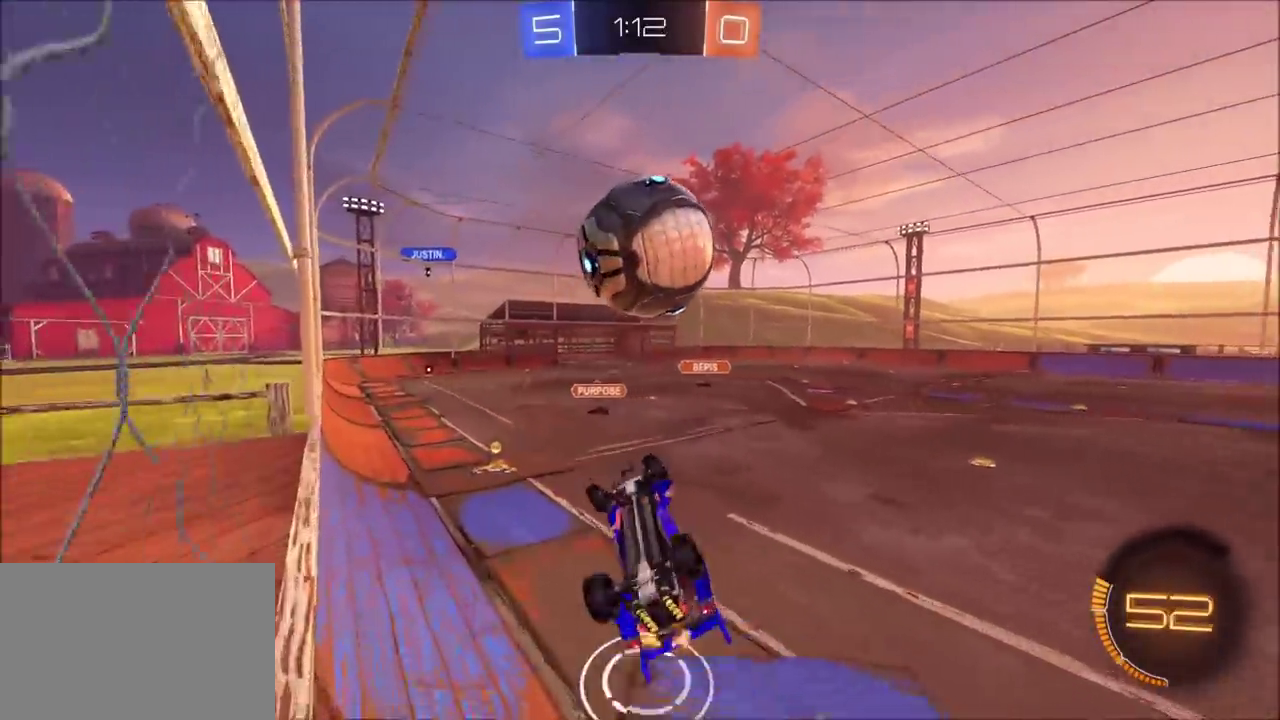
{"buttons": ["R2"], "left_stick": "up-right", "right_stick": "center", "events": [[17, "CIRCLE", "up"], [33, "left_stick", "up-right"], [200, "R2", "up"], [250, "left_stick", "right"], [317, "left_stick", "up-right"], [333, "R2", "down"], [367, "CIRCLE", "down"], [500, "CIRCLE", "up"]]}
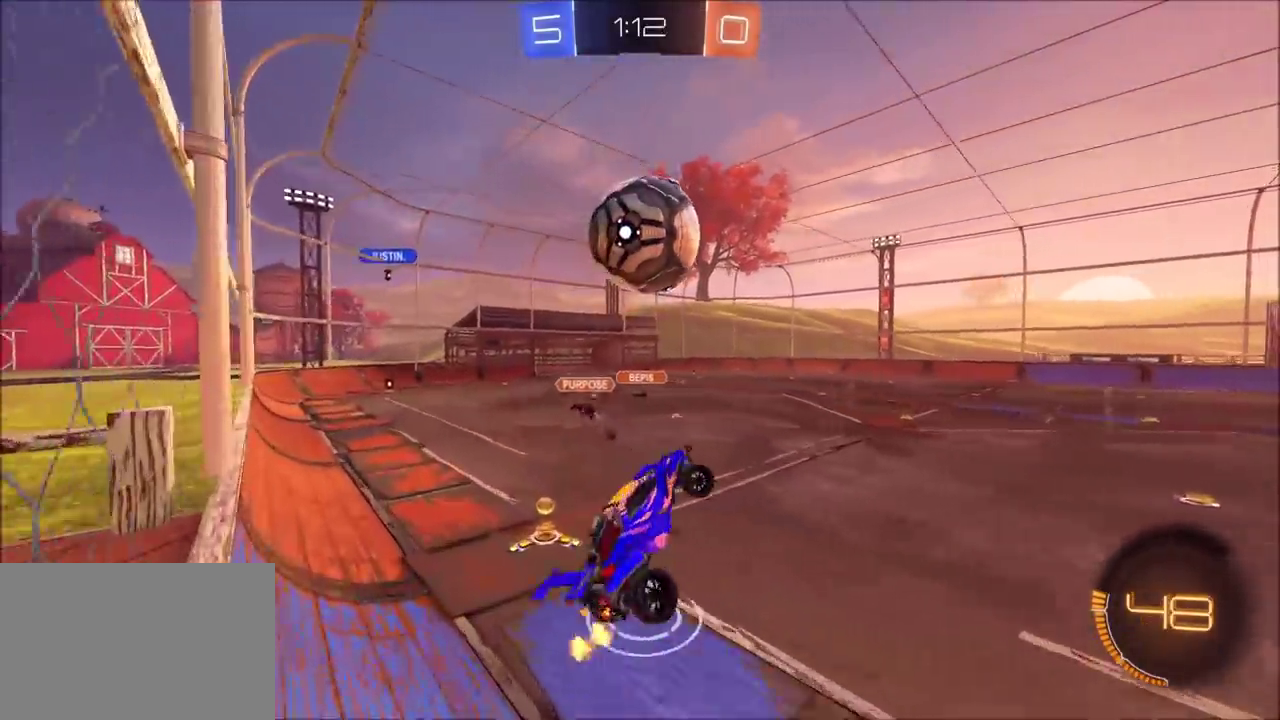
{"buttons": ["CIRCLE", "R2"], "left_stick": "down-left", "right_stick": "center", "events": [[33, "R2", "up"], [167, "left_stick", "left"], [200, "R2", "down"], [283, "left_stick", "center"], [317, "CIRCLE", "down"], [400, "left_stick", "down-left"]]}
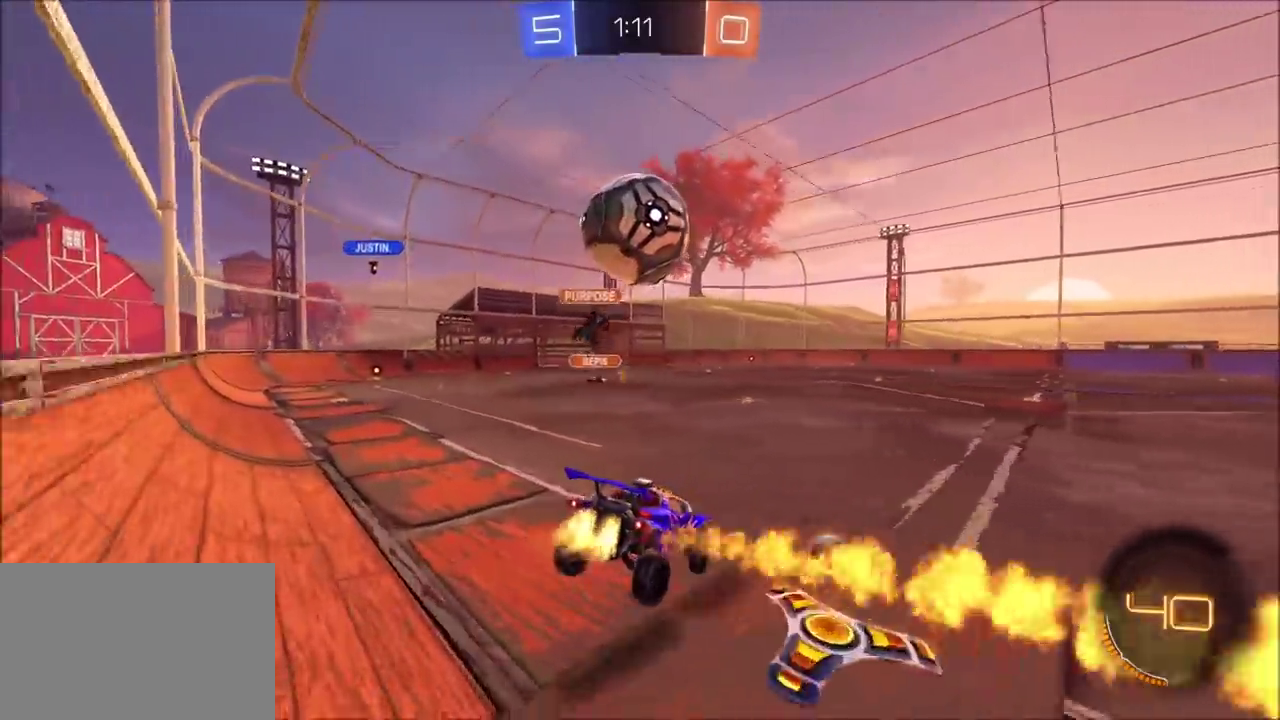
{"buttons": ["R2"], "left_stick": "up-right", "right_stick": "center", "events": [[33, "left_stick", "left"], [133, "left_stick", "center"], [283, "CIRCLE", "up"], [283, "left_stick", "up-right"]]}
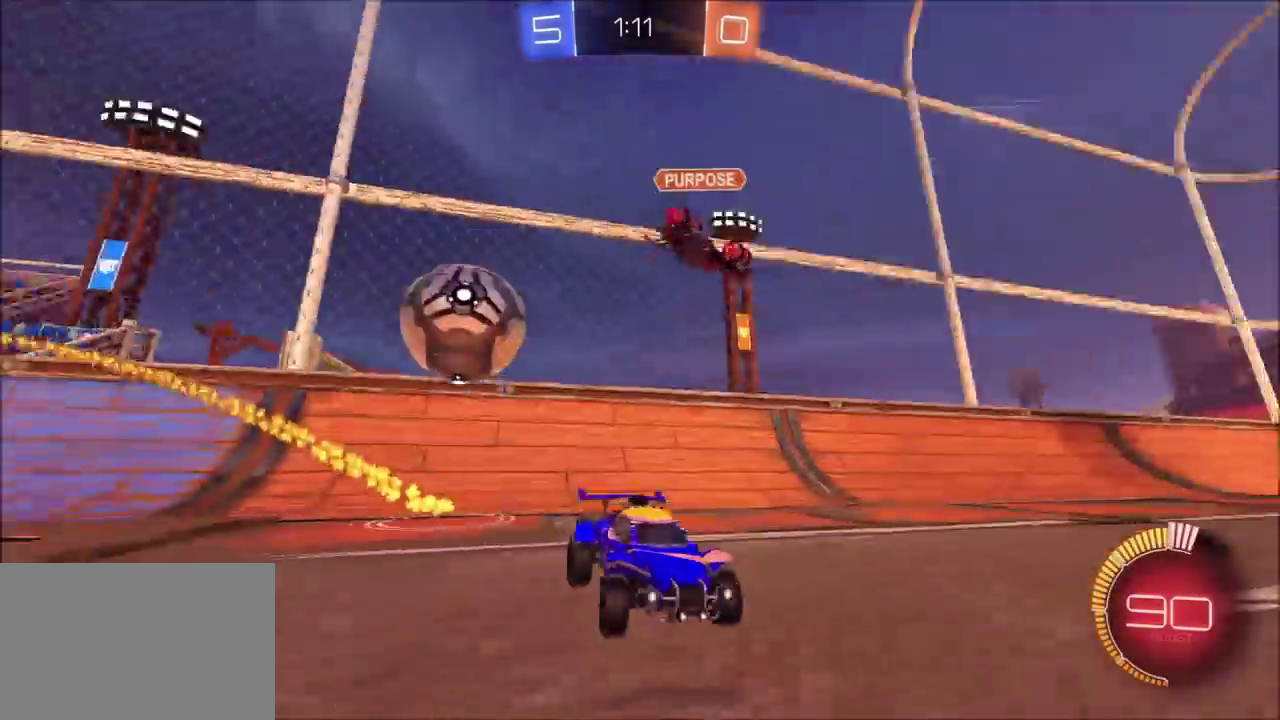
{"buttons": ["CIRCLE", "R2"], "left_stick": "up-right", "right_stick": "center", "events": [[317, "CIRCLE", "down"]]}
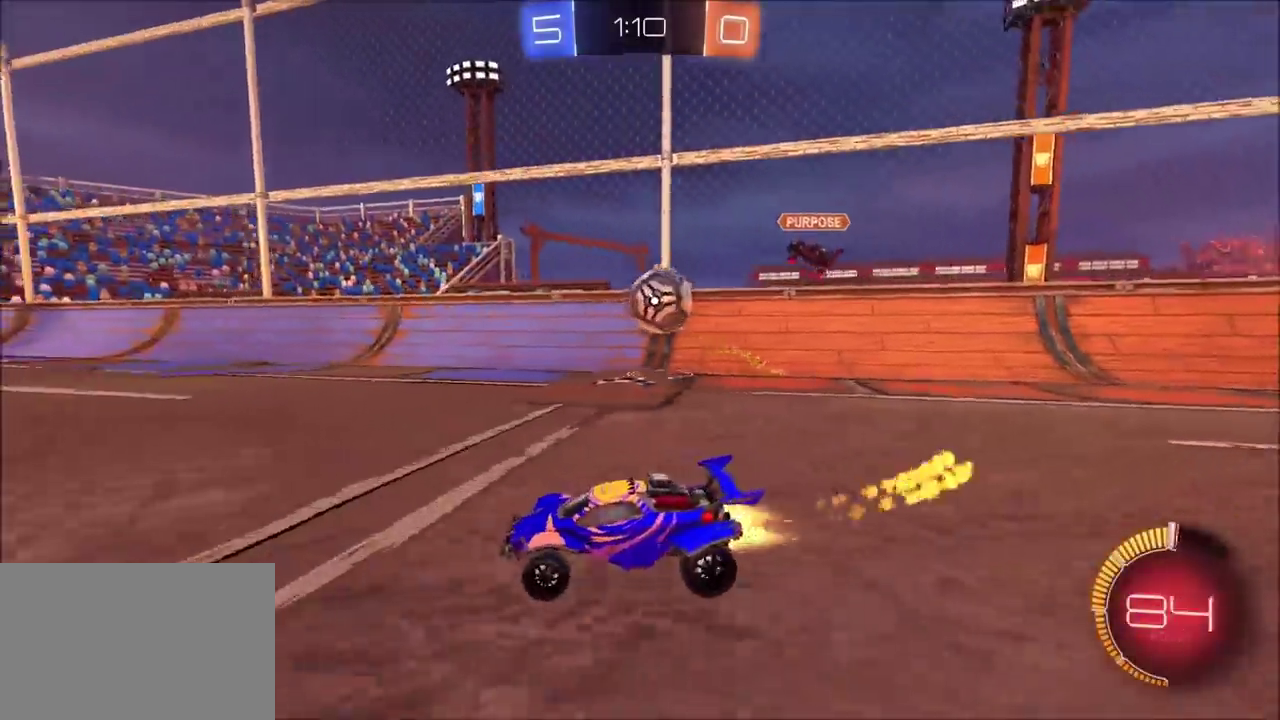
{"buttons": ["R2"], "left_stick": "right", "right_stick": "center", "events": [[100, "CIRCLE", "up"], [167, "R2", "up"], [200, "left_stick", "right"], [317, "L2", "down"], [467, "L2", "up"], [500, "R2", "down"]]}
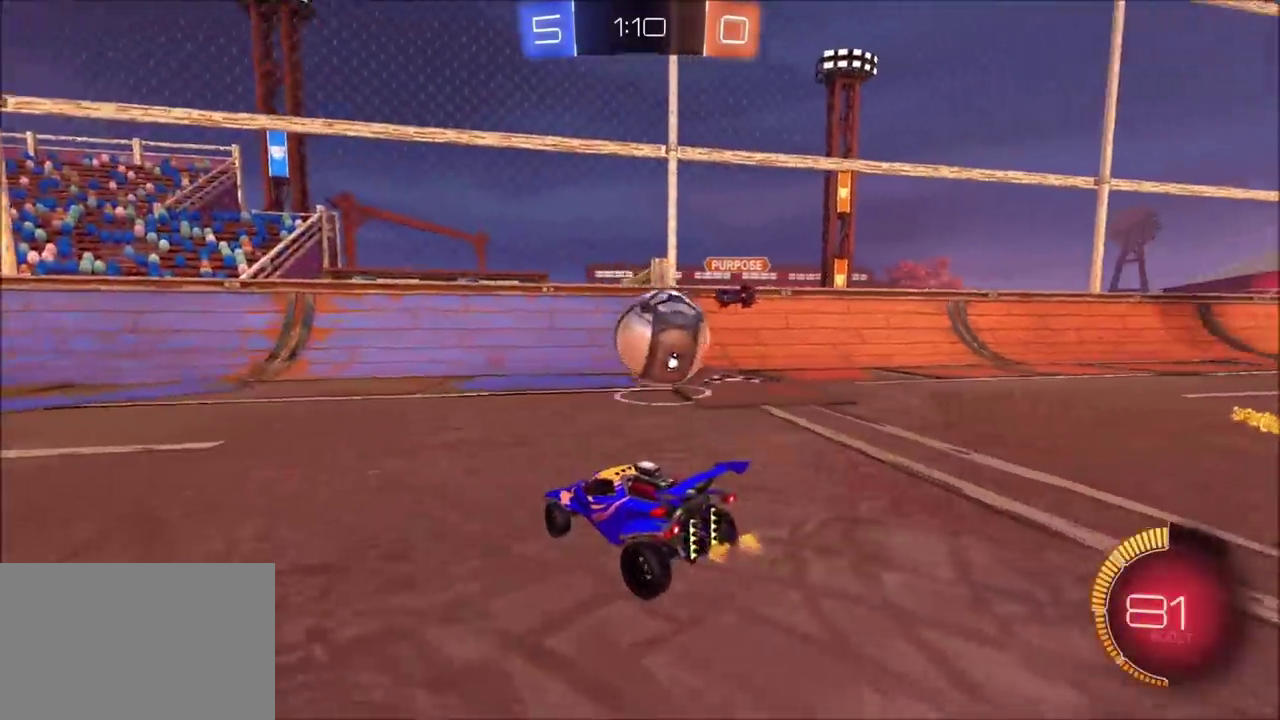
{"buttons": ["CIRCLE", "R2"], "left_stick": "up-left", "right_stick": "center", "events": [[67, "CIRCLE", "down"], [133, "left_stick", "up-right"], [233, "left_stick", "up"], [367, "left_stick", "up-left"]]}
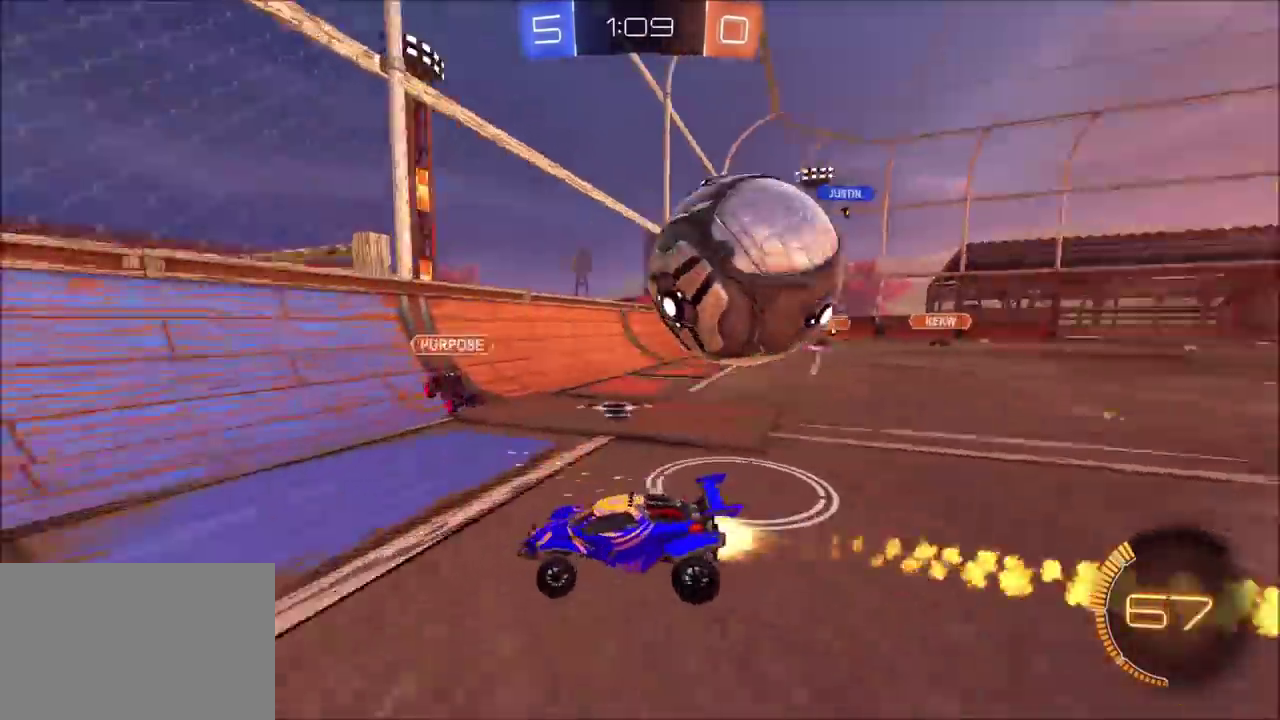
{"buttons": ["R2"], "left_stick": "right", "right_stick": "center", "events": [[100, "left_stick", "center"], [167, "left_stick", "right"], [183, "CIRCLE", "up"], [217, "R2", "up"], [417, "R2", "down"]]}
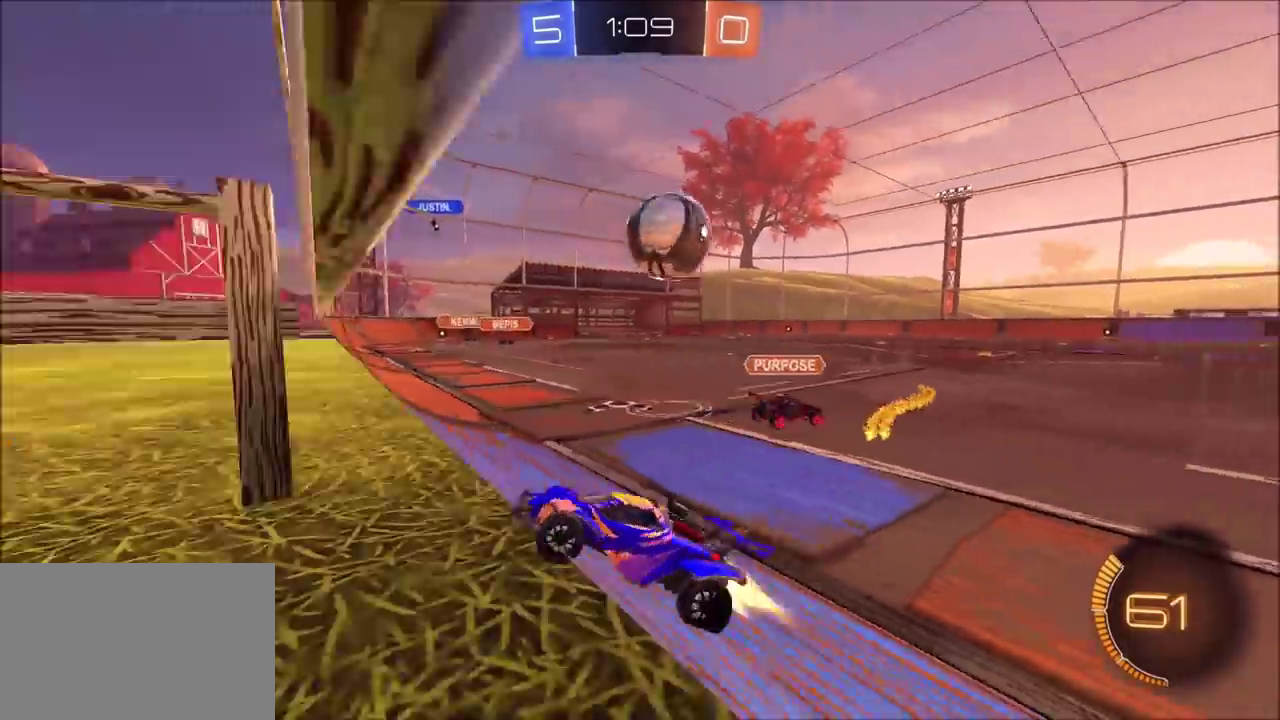
{"buttons": ["L2"], "left_stick": "up-right", "right_stick": "center", "events": [[33, "CIRCLE", "down"], [83, "left_stick", "up-right"], [317, "CIRCLE", "up"], [383, "R2", "up"], [467, "L2", "down"]]}
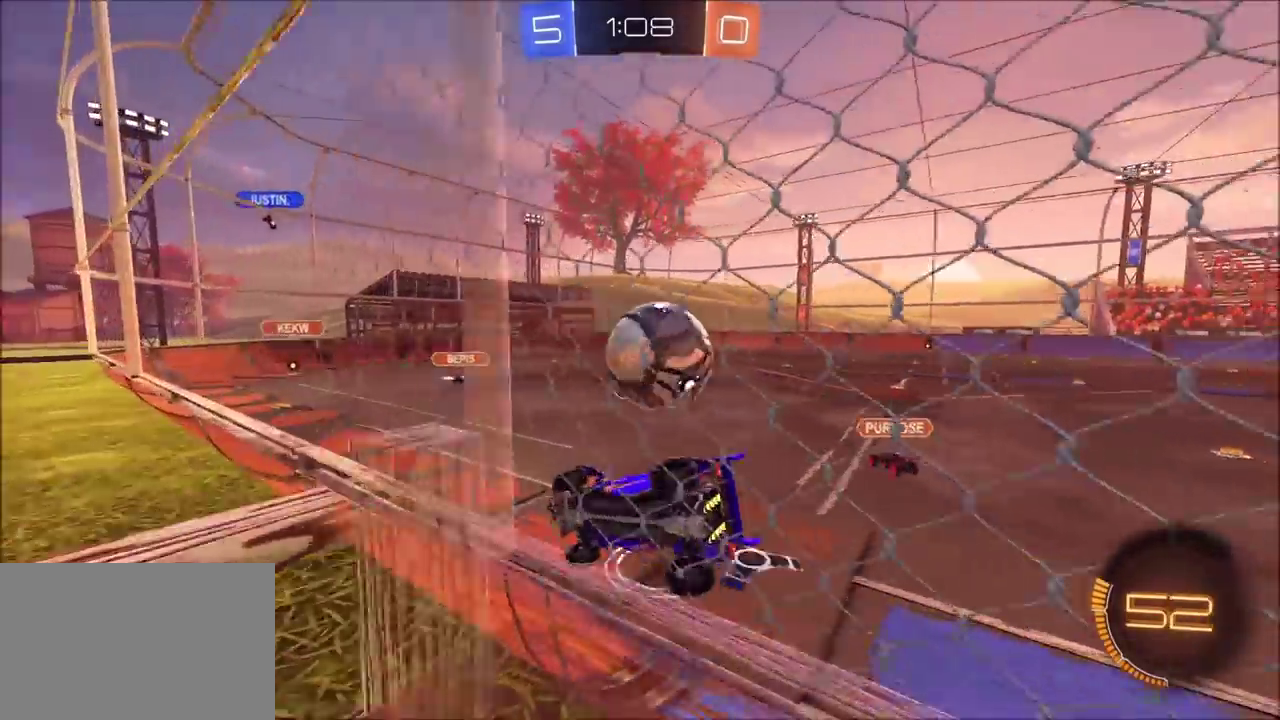
{"buttons": [], "left_stick": "center", "right_stick": "center", "events": [[33, "R2", "down"], [83, "L2", "up"], [233, "R2", "up"], [250, "L2", "down"], [250, "left_stick", "center"], [317, "left_stick", "left"], [333, "R2", "down"], [350, "L2", "up"], [450, "R2", "up"], [450, "left_stick", "center"]]}